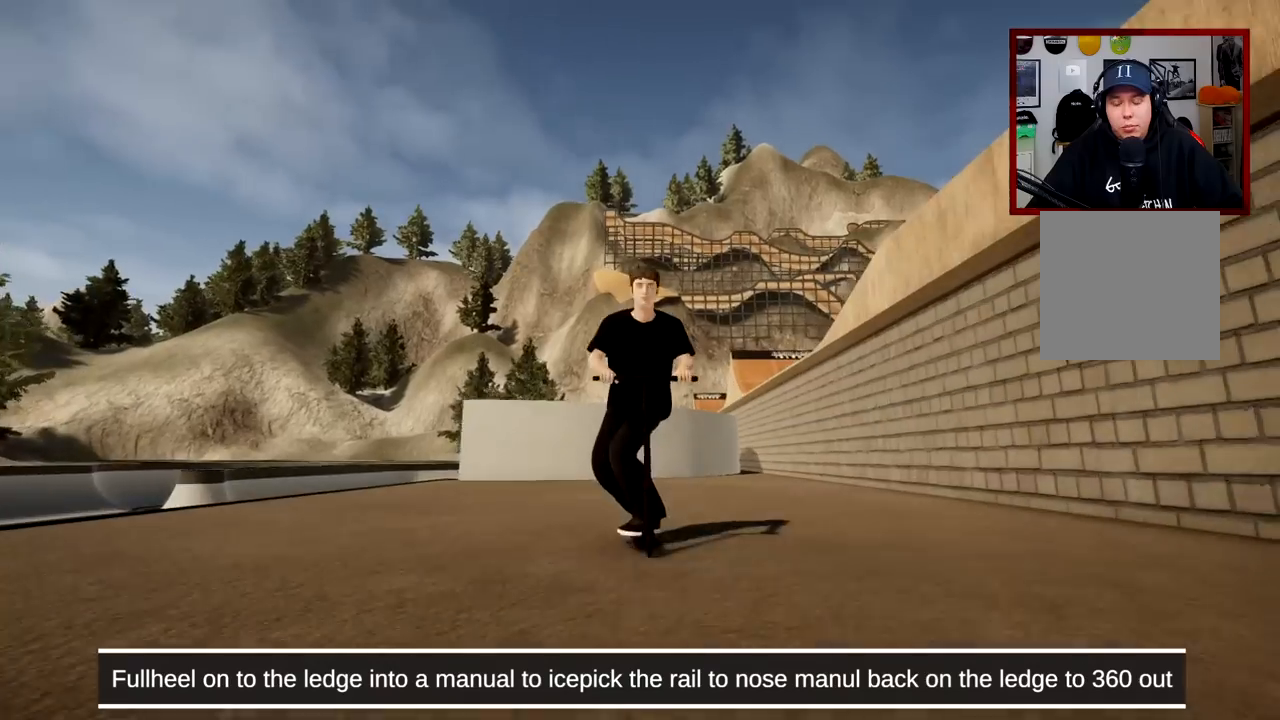
Gameplay with a controller (Xbox layout); each line is a JSON object with the inputs held at the frame after it. "events" lists button and stick changes between this image and that frame as [ms after this image, input, new state], when the widget could be followed in between. Not read: L1.
{"buttons": [], "left_stick": "center", "right_stick": "center", "events": [[251, "A", "up"]]}
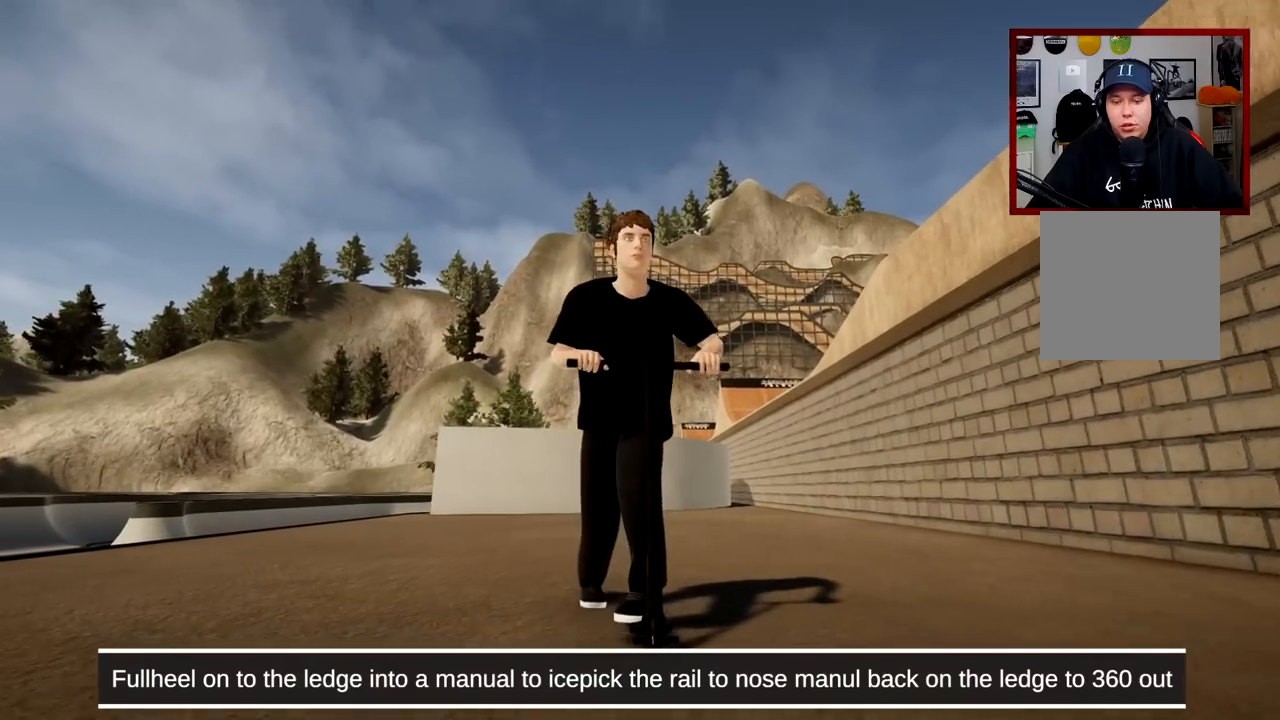
{"buttons": ["A"], "left_stick": "center", "right_stick": "center", "events": [[300, "A", "down"]]}
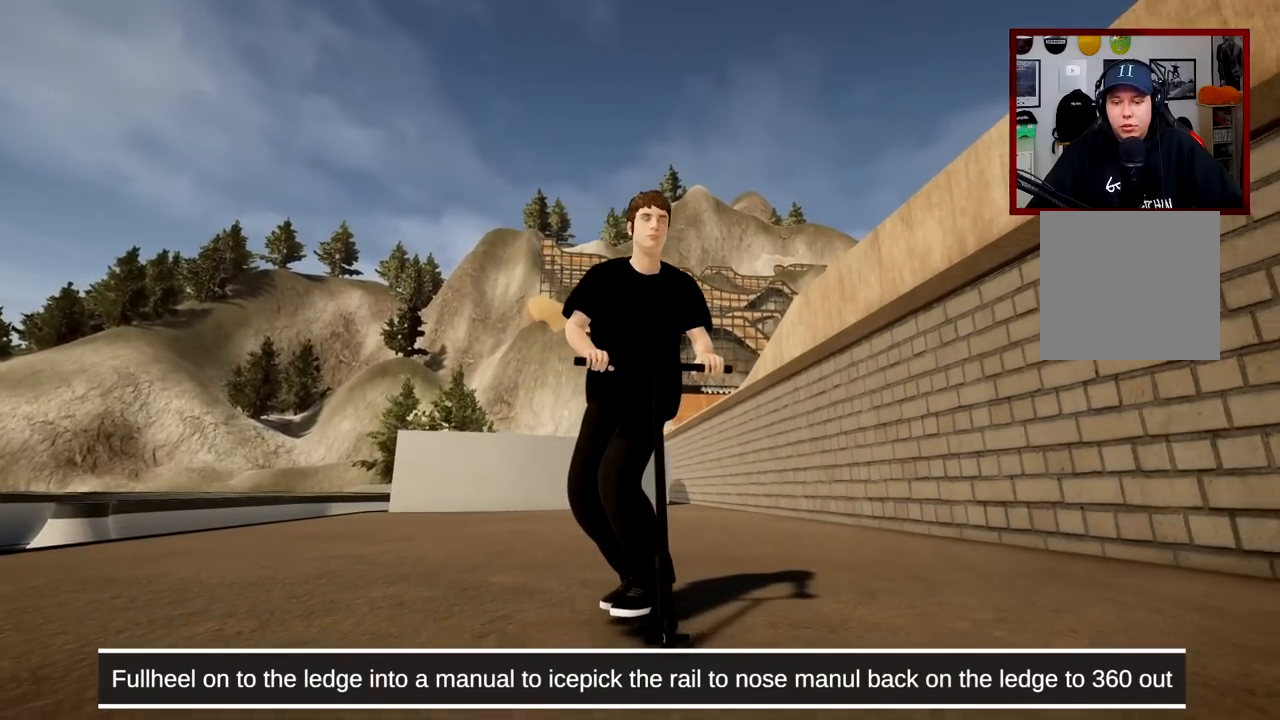
{"buttons": [], "left_stick": "center", "right_stick": "center", "events": [[50, "A", "up"], [200, "A", "down"], [367, "A", "up"]]}
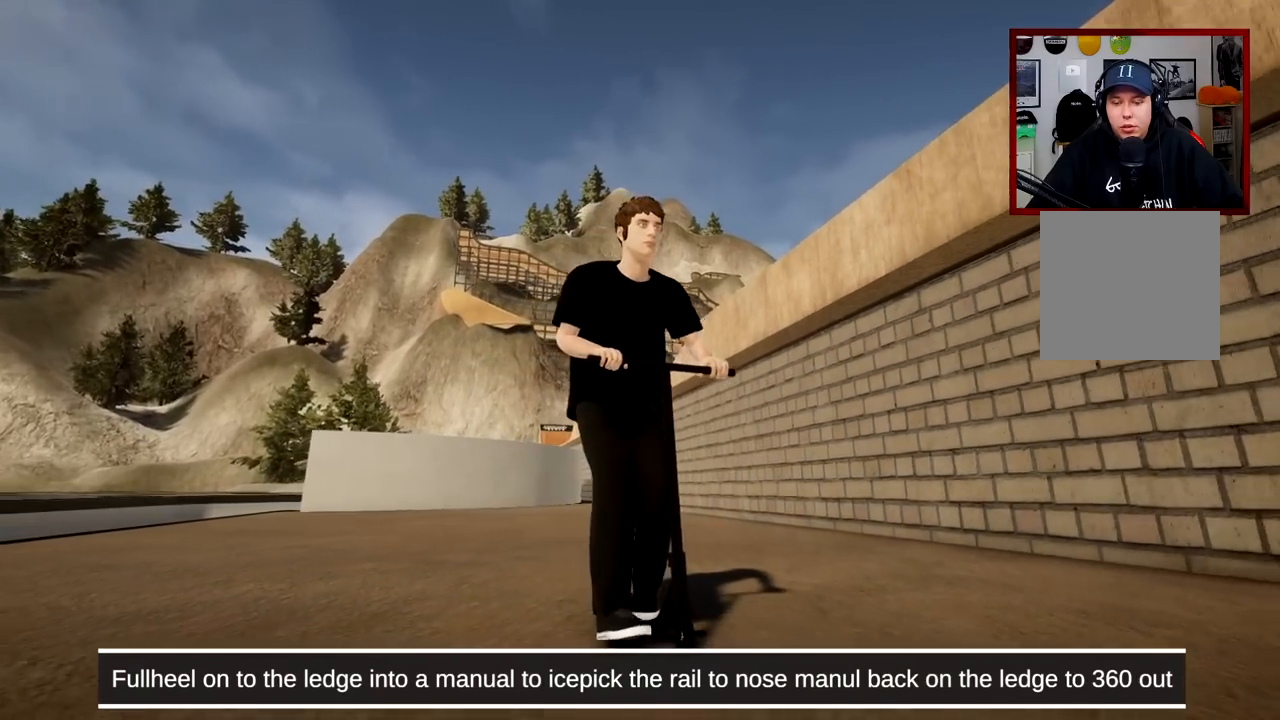
{"buttons": [], "left_stick": "center", "right_stick": "center", "events": [[150, "right_stick", "down"], [434, "right_stick", "right"], [501, "right_stick", "center"]]}
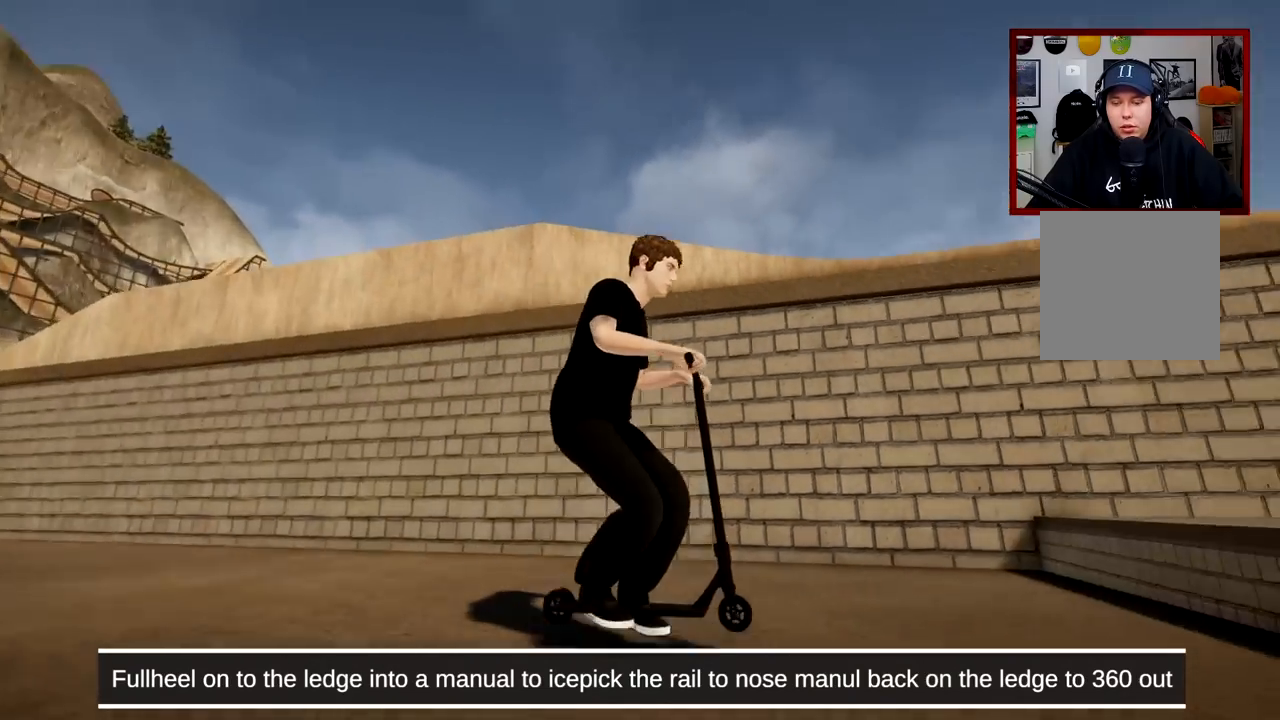
{"buttons": [], "left_stick": "center", "right_stick": "down", "events": [[50, "L2", "down"], [50, "R2", "down"], [100, "right_stick", "right"], [116, "R3", "down"], [183, "R3", "up"], [217, "L2", "up"], [233, "right_stick", "center"], [267, "R2", "up"], [433, "right_stick", "down"]]}
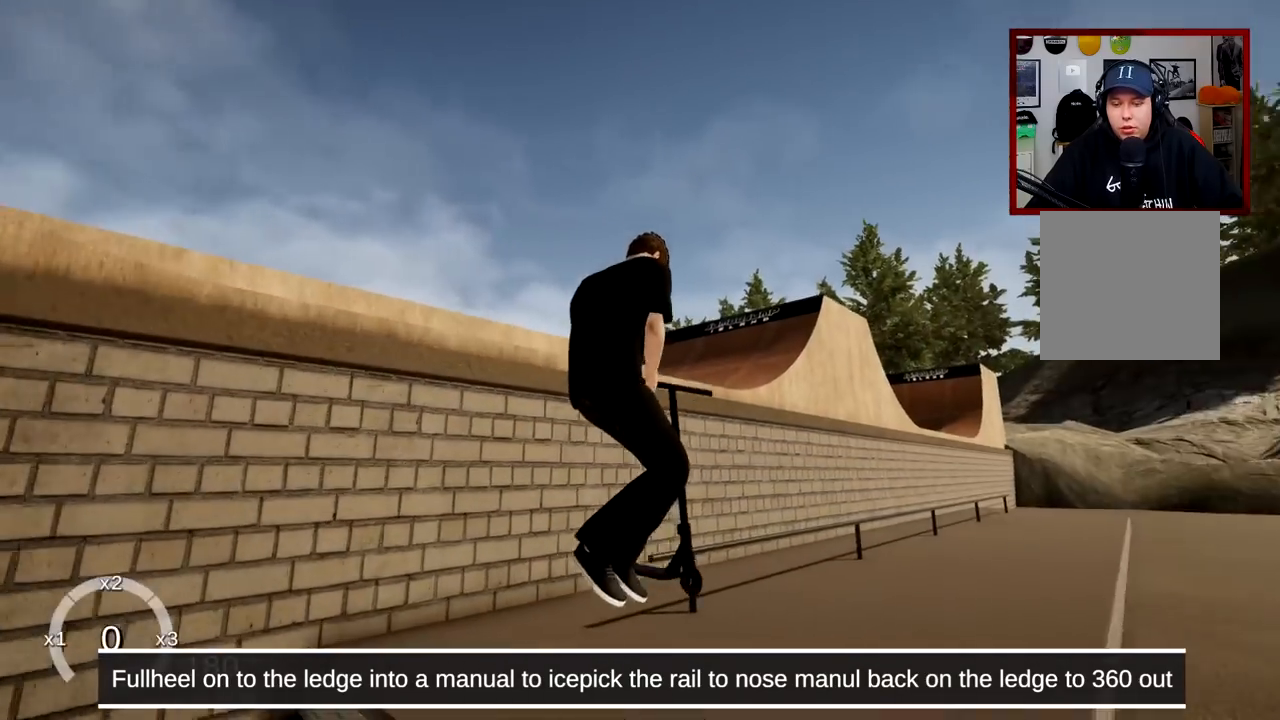
{"buttons": [], "left_stick": "center", "right_stick": "down", "events": []}
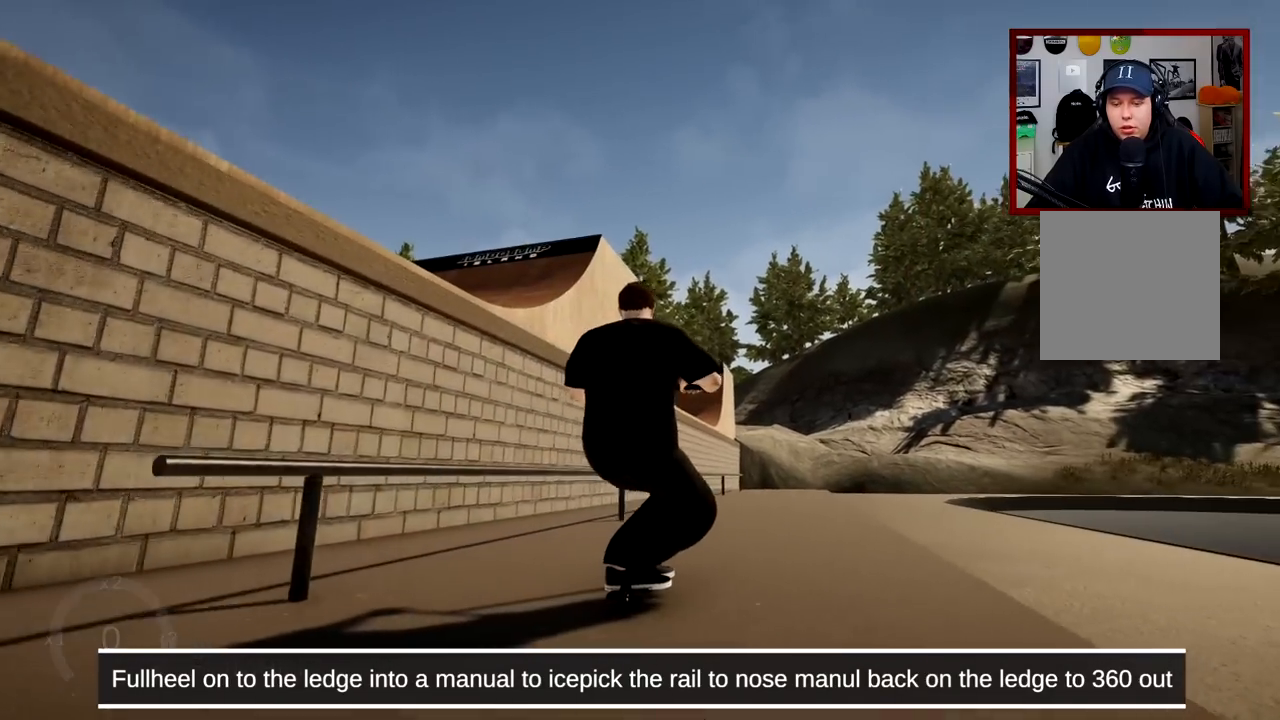
{"buttons": [], "left_stick": "center", "right_stick": "center", "events": [[50, "left_stick", "left"], [183, "left_stick", "center"], [417, "right_stick", "center"]]}
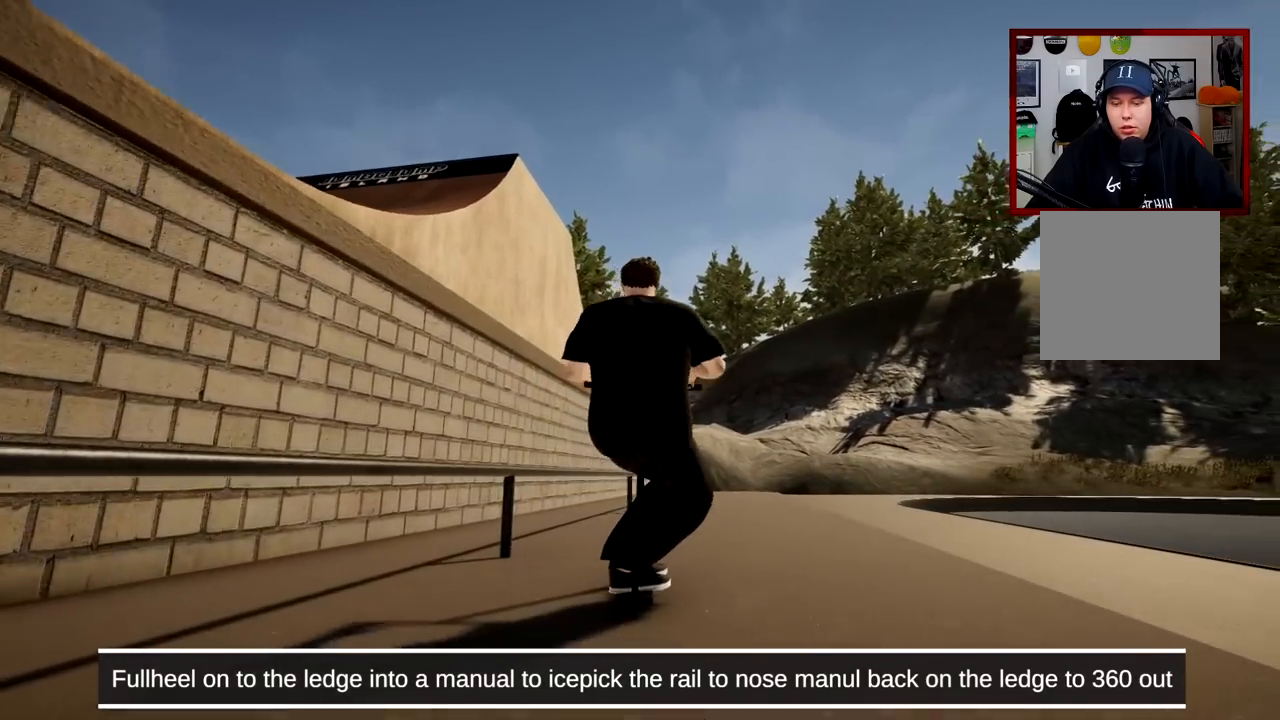
{"buttons": ["DPAD_LEFT"], "left_stick": "center", "right_stick": "up", "events": [[217, "DPAD_LEFT", "down"], [417, "right_stick", "up"]]}
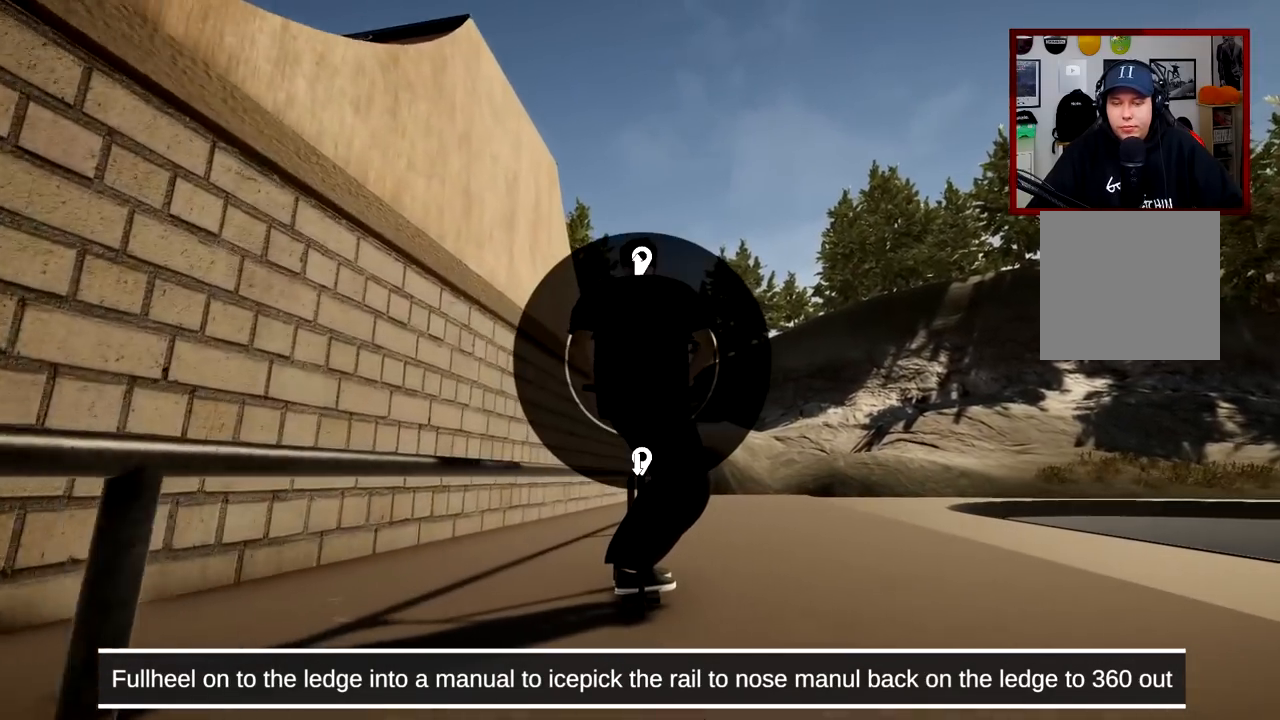
{"buttons": [], "left_stick": "center", "right_stick": "center", "events": [[150, "DPAD_LEFT", "up"], [233, "right_stick", "center"]]}
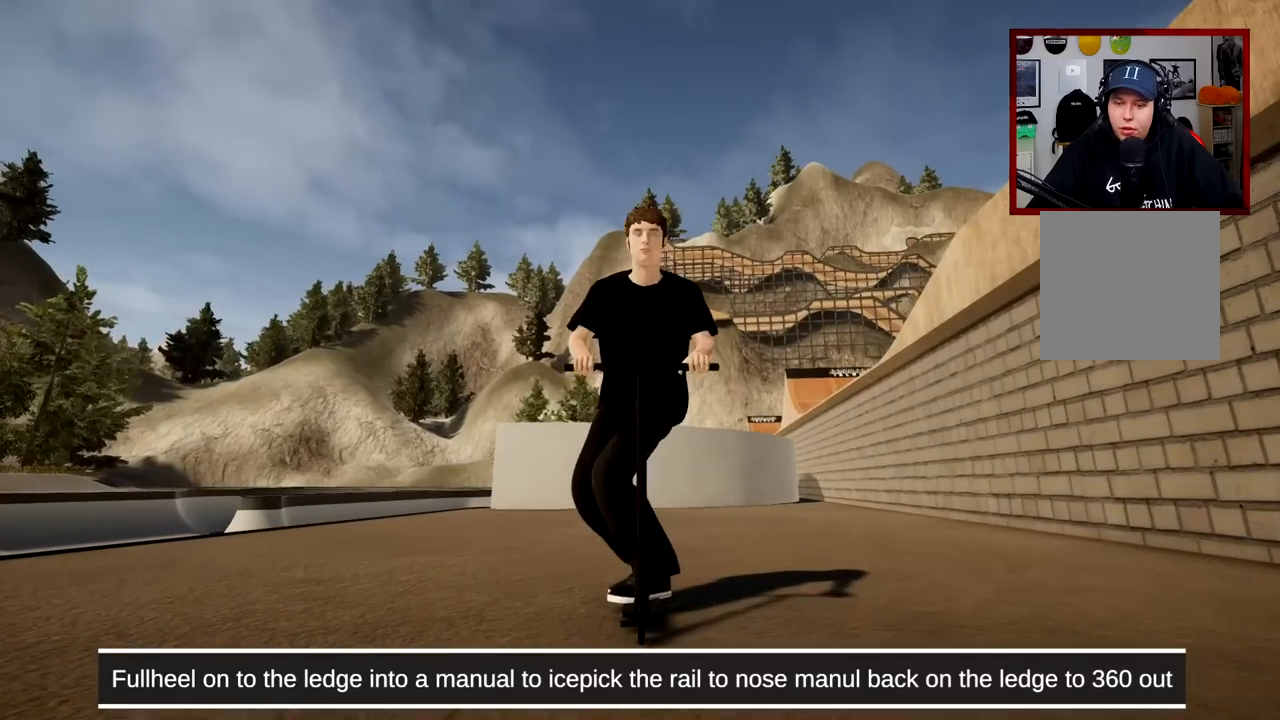
{"buttons": [], "left_stick": "center", "right_stick": "center", "events": [[17, "A", "down"], [284, "A", "up"]]}
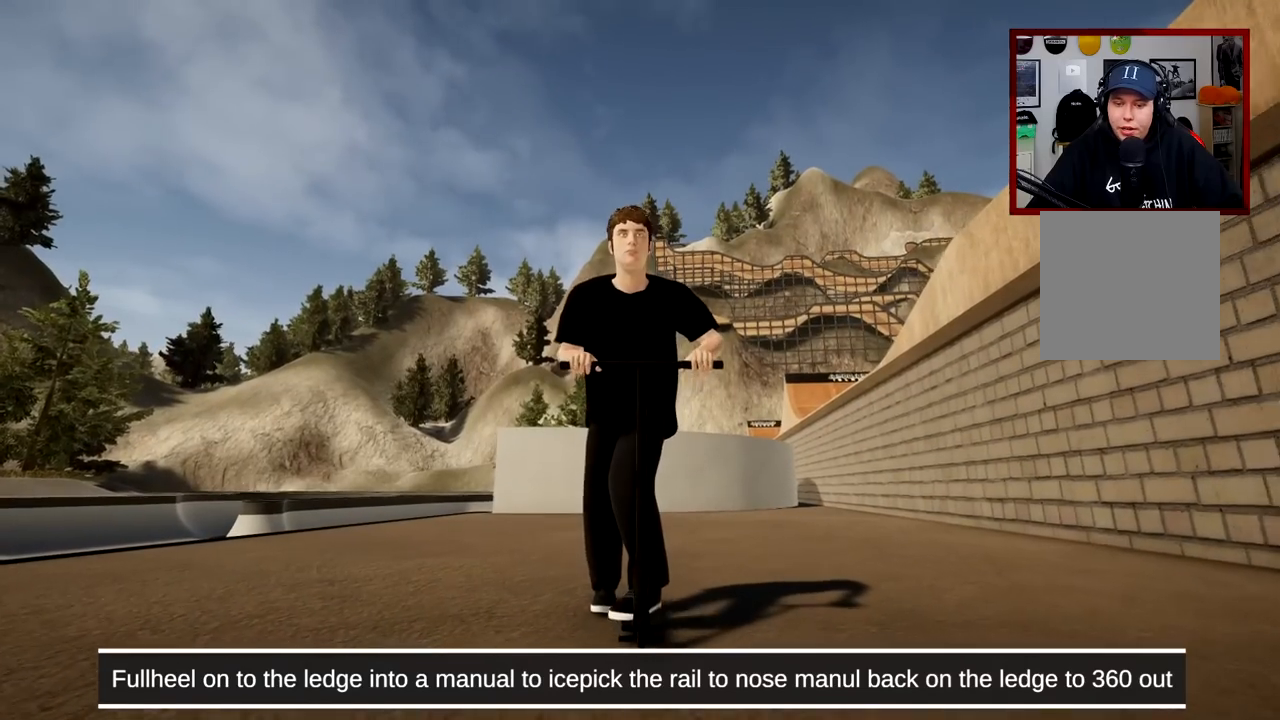
{"buttons": ["A"], "left_stick": "center", "right_stick": "center", "events": [[367, "A", "down"]]}
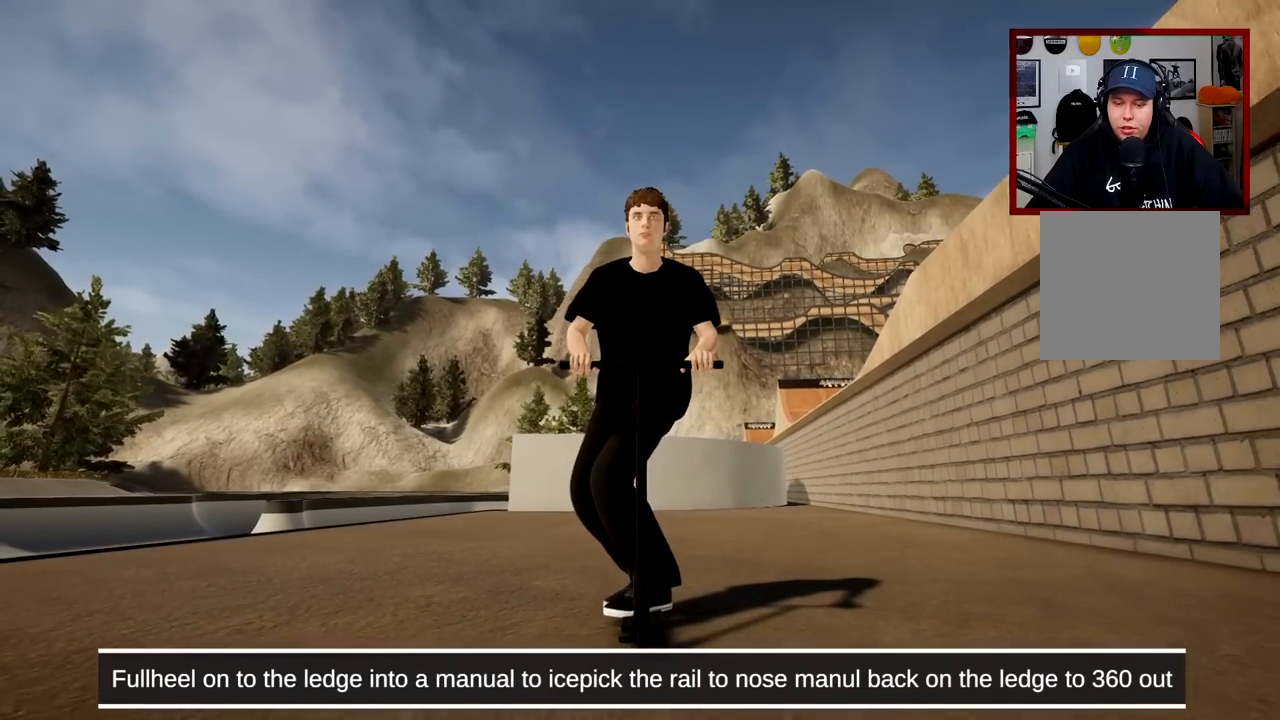
{"buttons": ["A"], "left_stick": "center", "right_stick": "center", "events": [[150, "A", "up"], [417, "A", "down"]]}
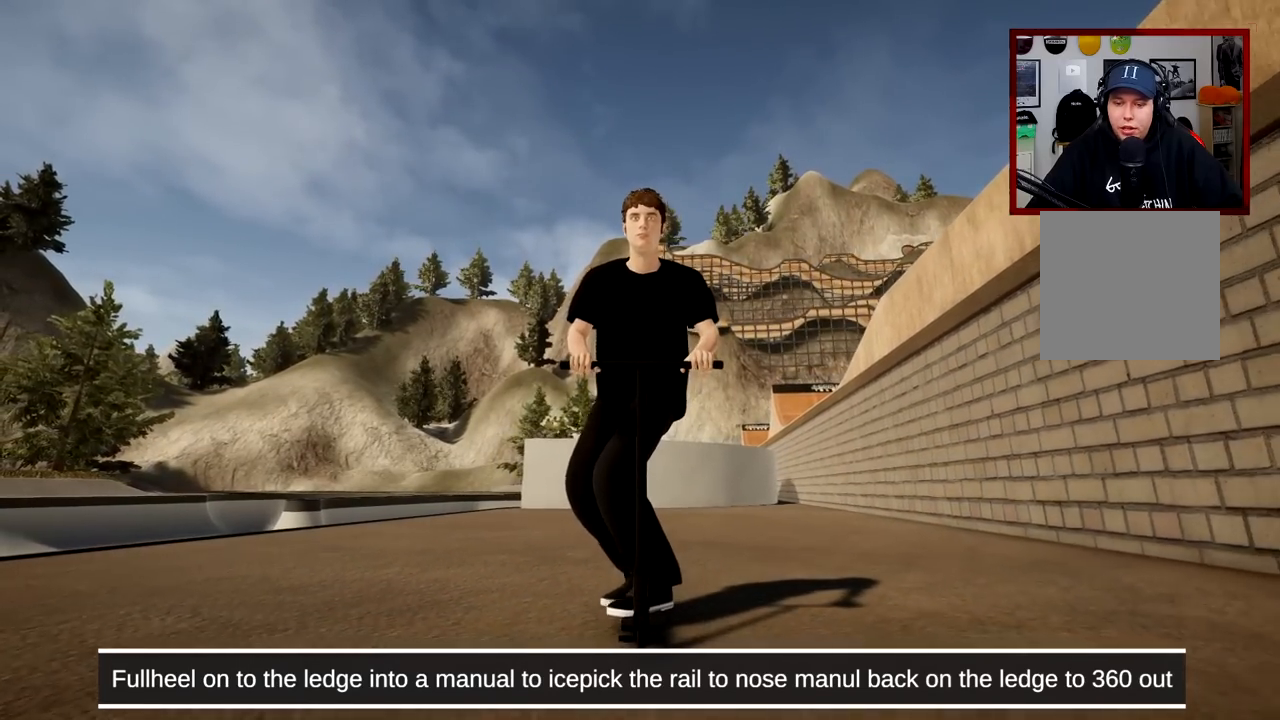
{"buttons": [], "left_stick": "center", "right_stick": "down", "events": [[83, "A", "up"], [400, "right_stick", "down"]]}
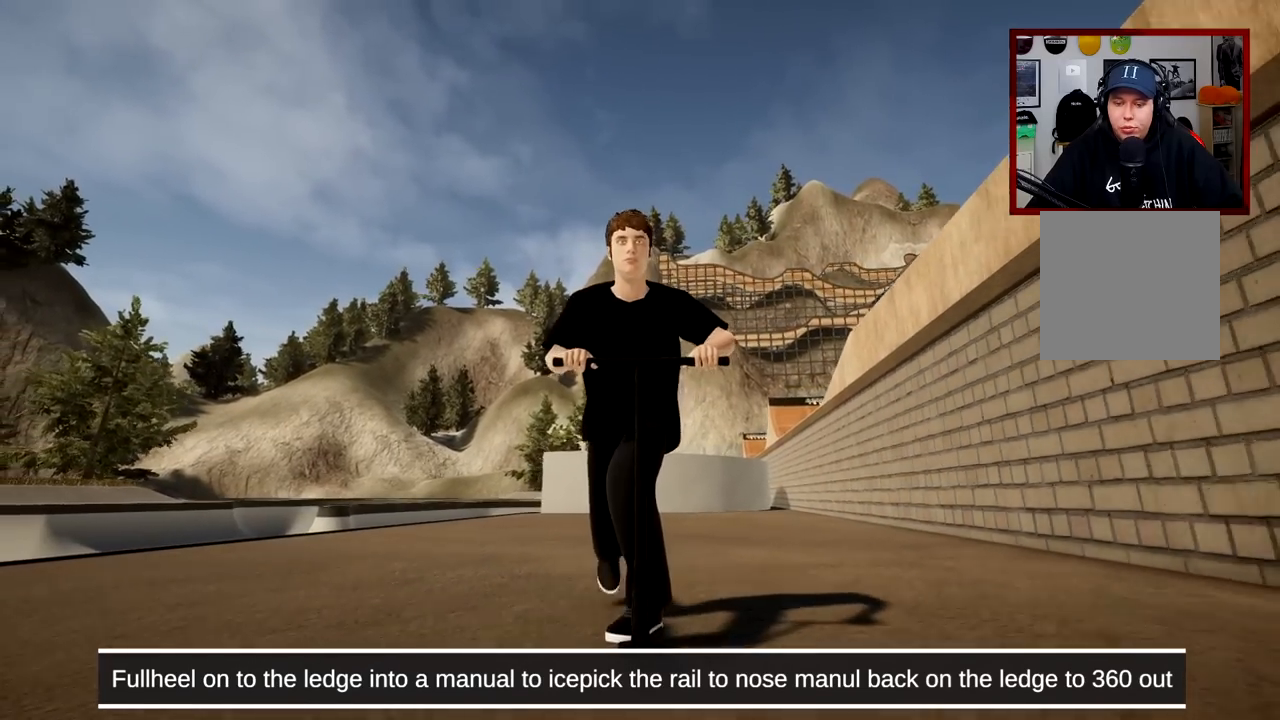
{"buttons": [], "left_stick": "center", "right_stick": "center", "events": [[150, "right_stick", "right"], [217, "L2", "down"], [217, "right_stick", "center"], [267, "R2", "down"], [300, "right_stick", "right"], [367, "L2", "up"], [384, "right_stick", "center"], [417, "R2", "up"]]}
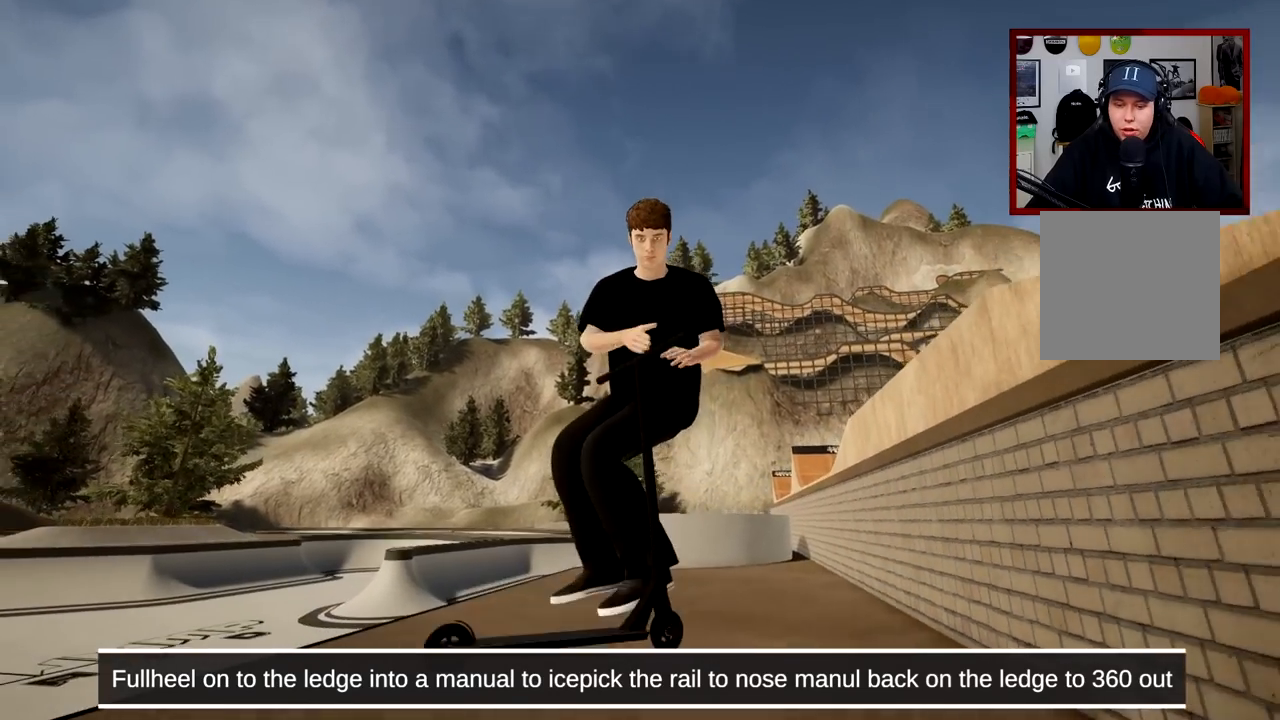
{"buttons": [], "left_stick": "center", "right_stick": "down", "events": [[133, "right_stick", "down"]]}
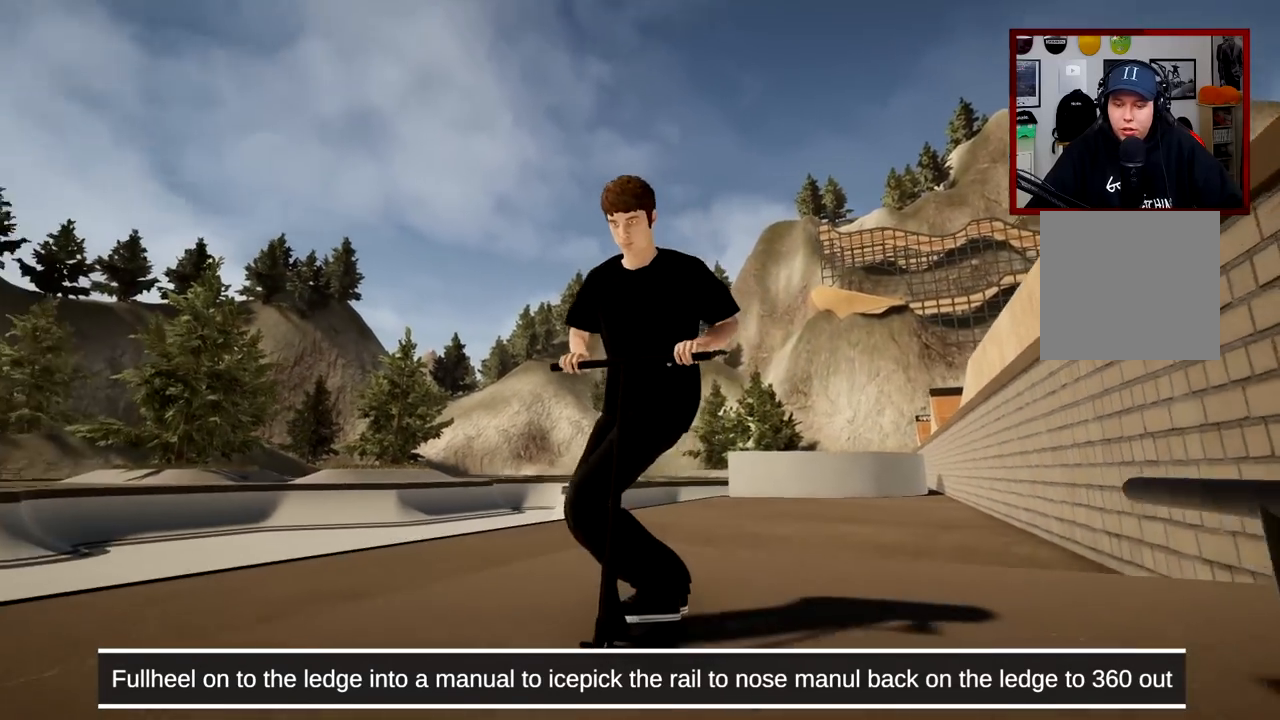
{"buttons": [], "left_stick": "center", "right_stick": "center", "events": [[417, "right_stick", "center"]]}
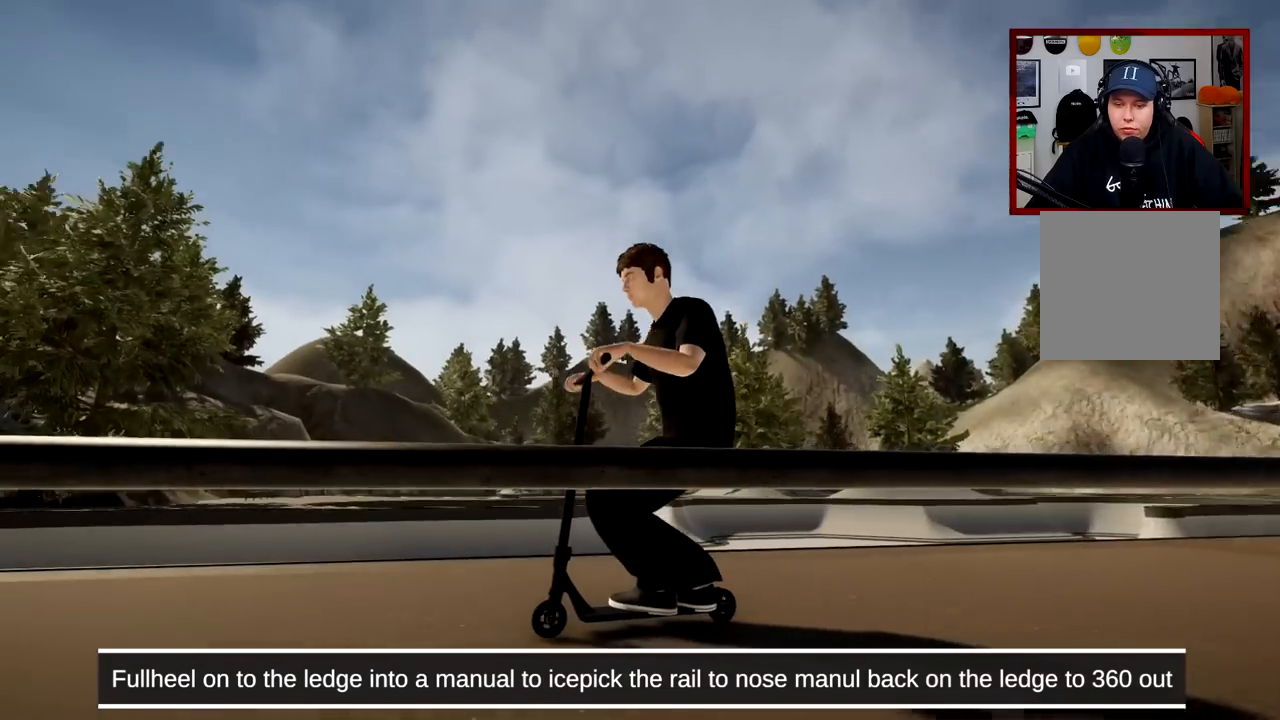
{"buttons": [], "left_stick": "center", "right_stick": "up", "events": [[166, "DPAD_LEFT", "down"], [283, "right_stick", "up"], [483, "DPAD_LEFT", "up"]]}
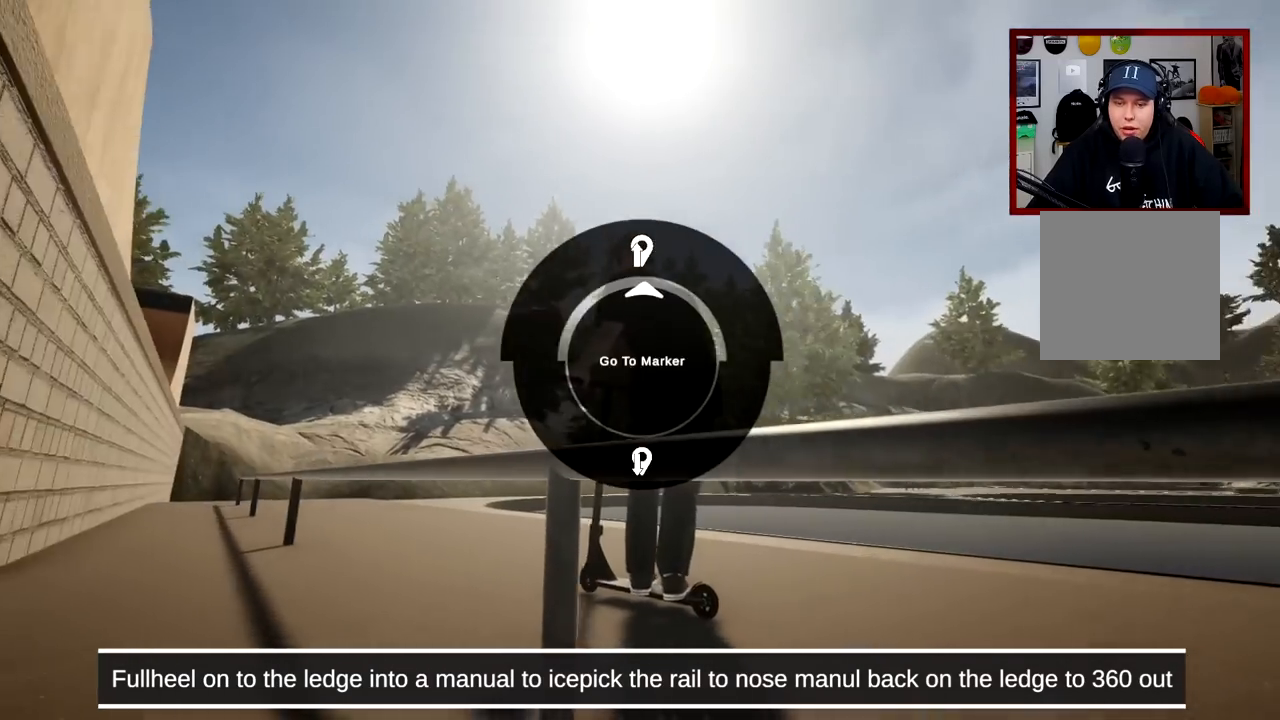
{"buttons": [], "left_stick": "center", "right_stick": "center", "events": [[117, "right_stick", "center"]]}
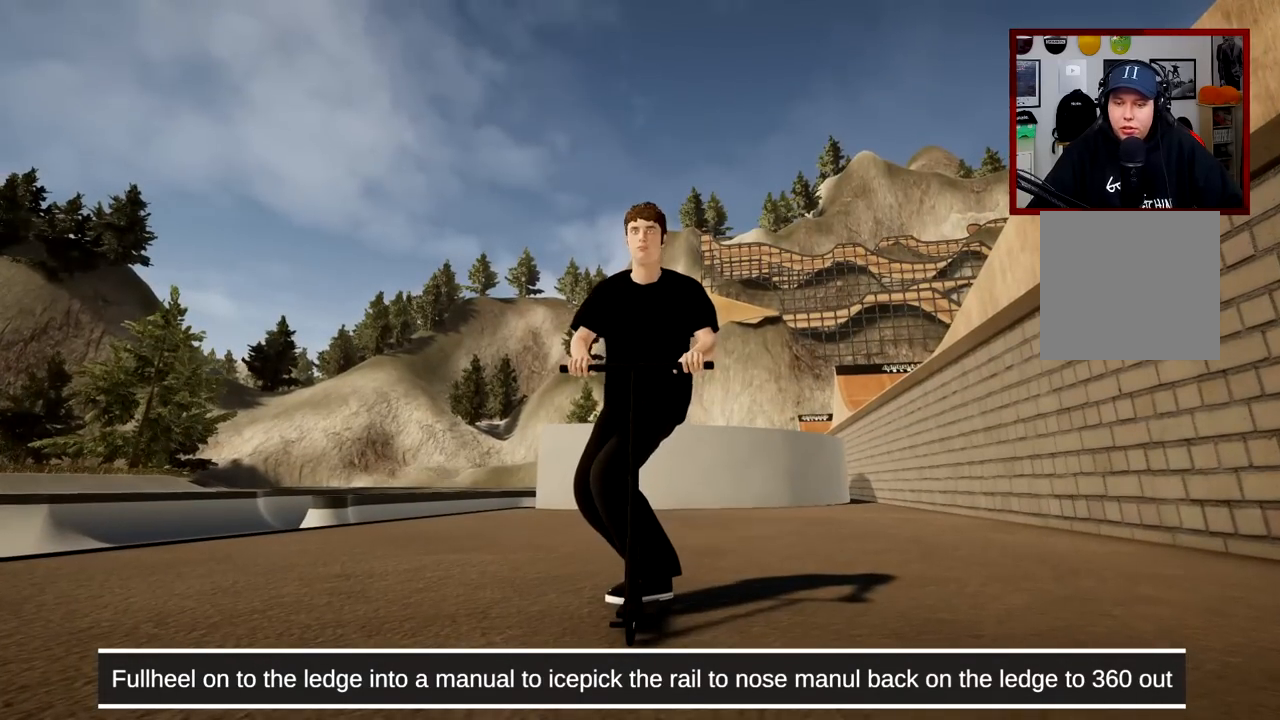
{"buttons": ["DPAD_RIGHT"], "left_stick": "center", "right_stick": "center", "events": [[333, "DPAD_RIGHT", "down"]]}
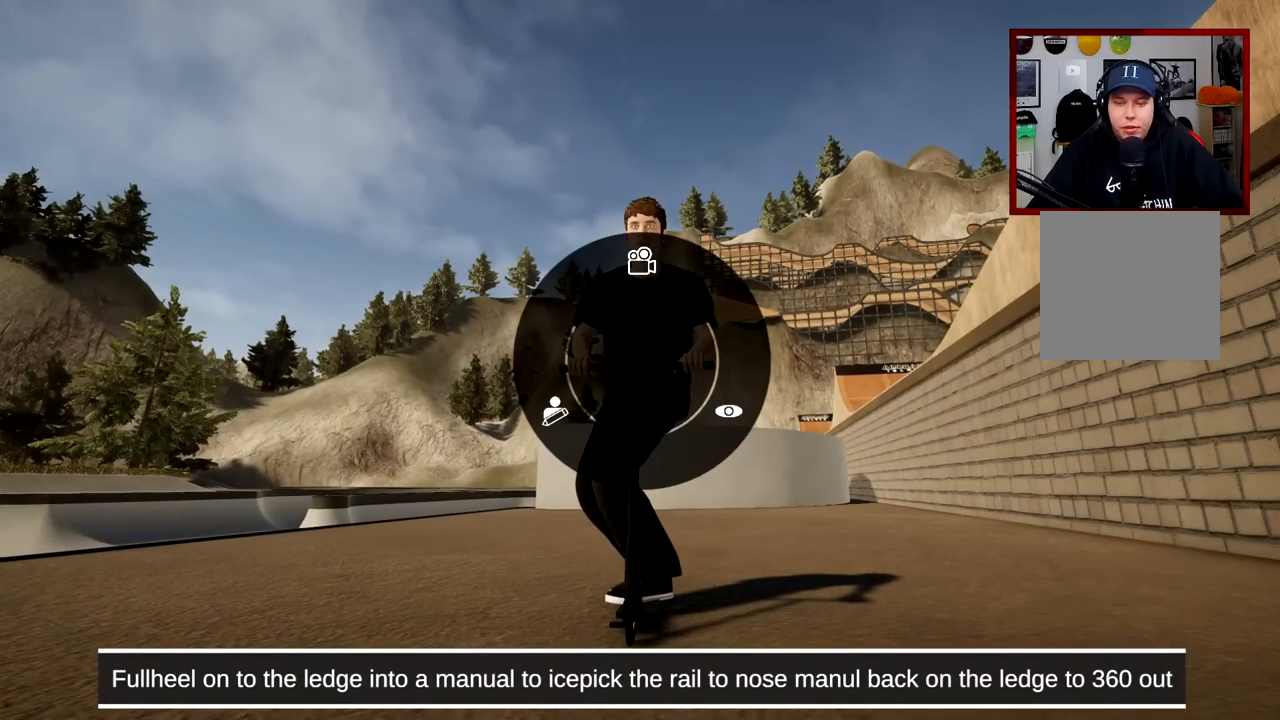
{"buttons": ["DPAD_RIGHT"], "left_stick": "center", "right_stick": "down-right", "events": [[317, "right_stick", "down-right"]]}
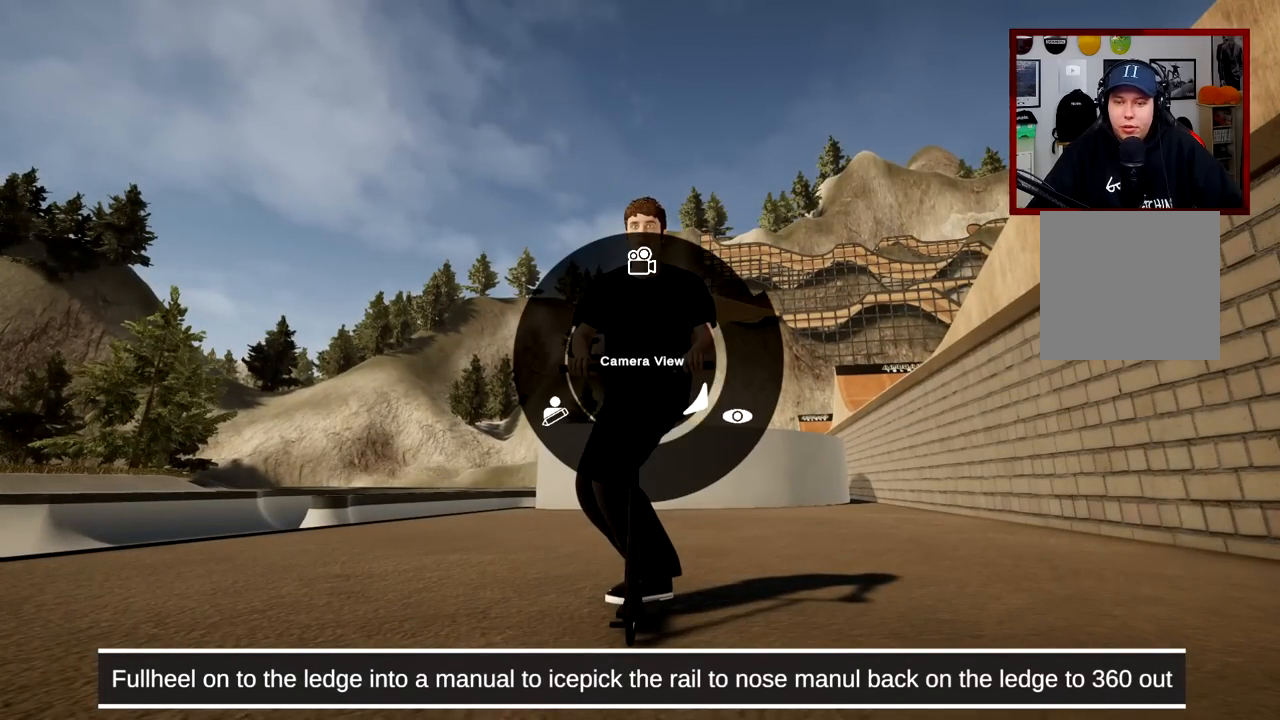
{"buttons": [], "left_stick": "center", "right_stick": "center", "events": [[33, "DPAD_RIGHT", "up"], [283, "right_stick", "center"]]}
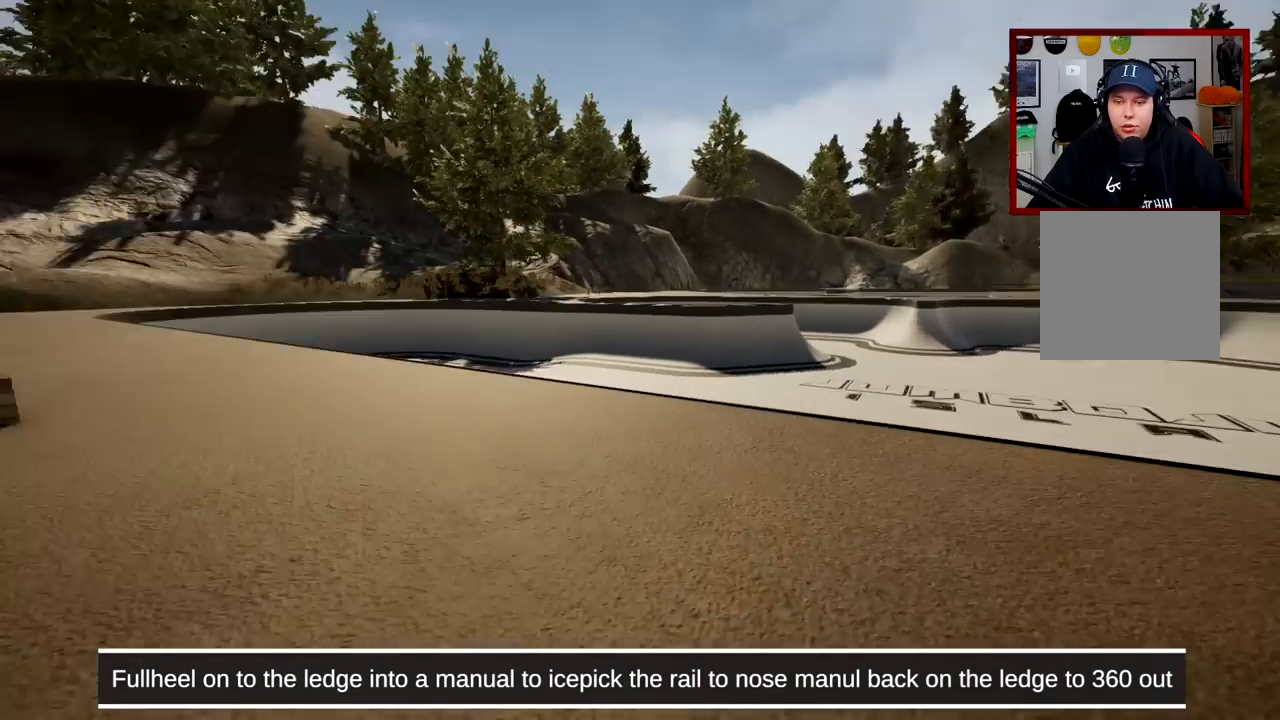
{"buttons": [], "left_stick": "center", "right_stick": "center", "events": []}
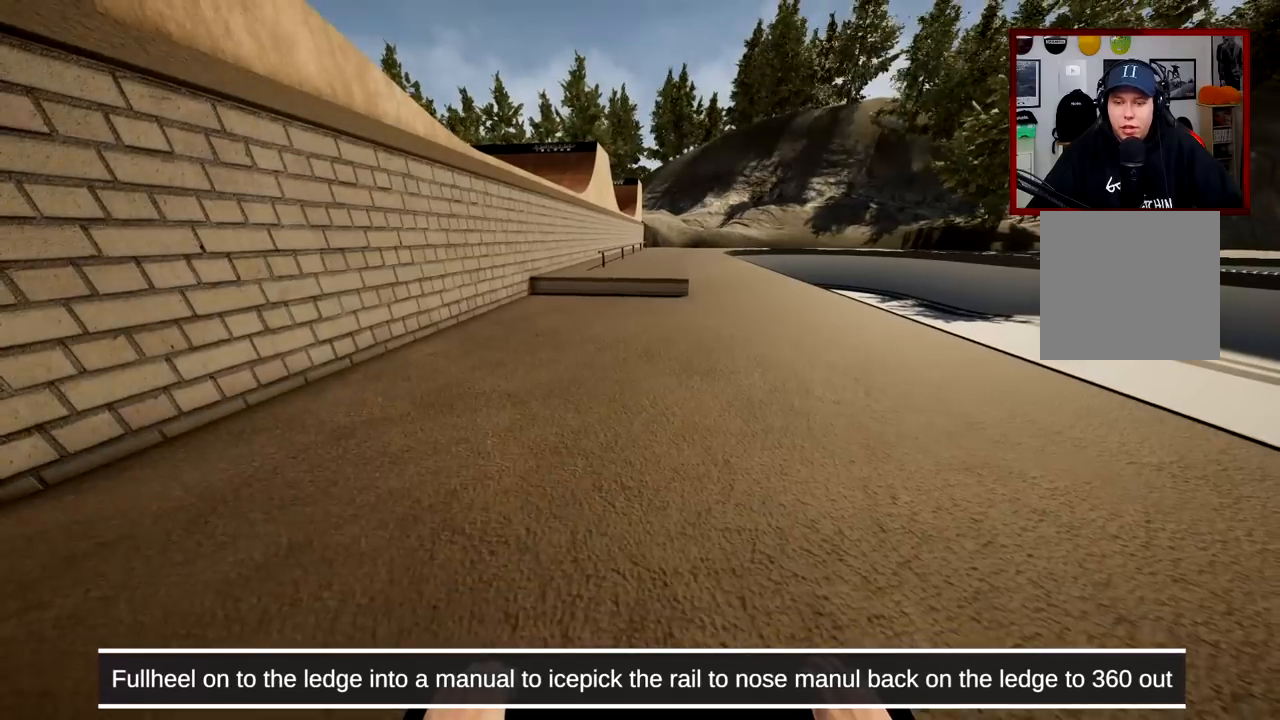
{"buttons": [], "left_stick": "center", "right_stick": "center", "events": []}
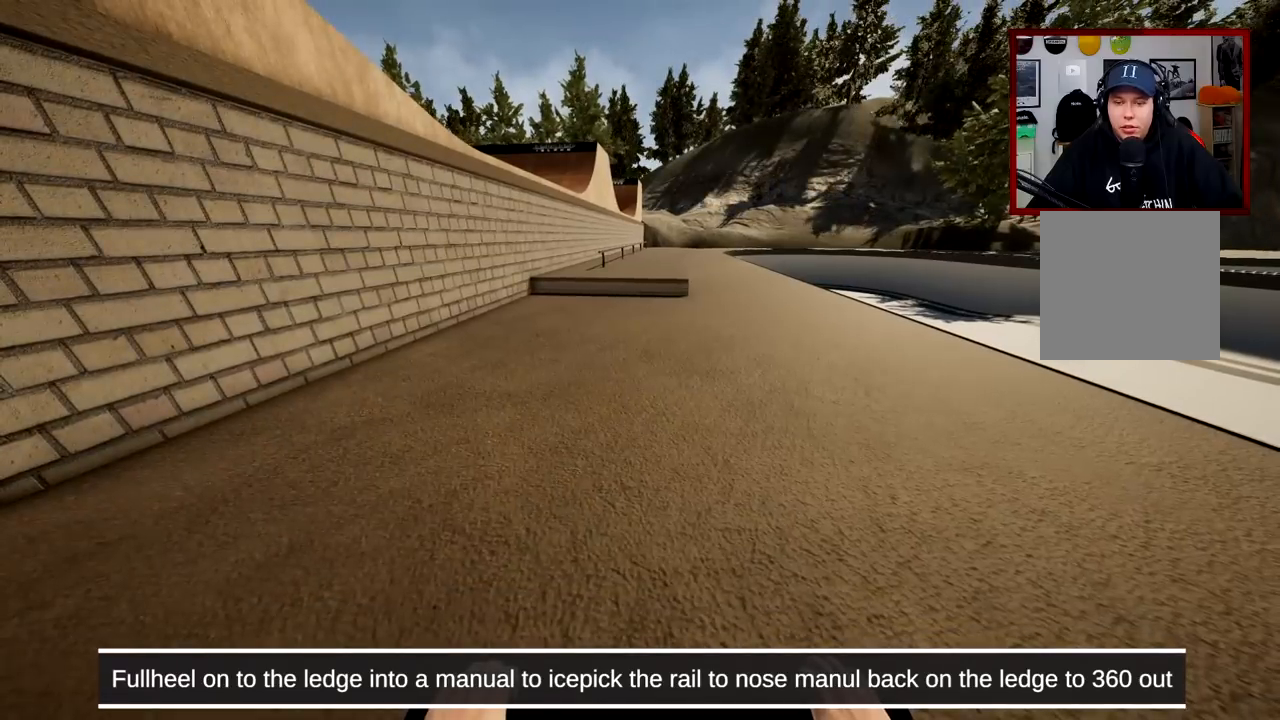
{"buttons": ["A"], "left_stick": "center", "right_stick": "center", "events": [[300, "A", "down"]]}
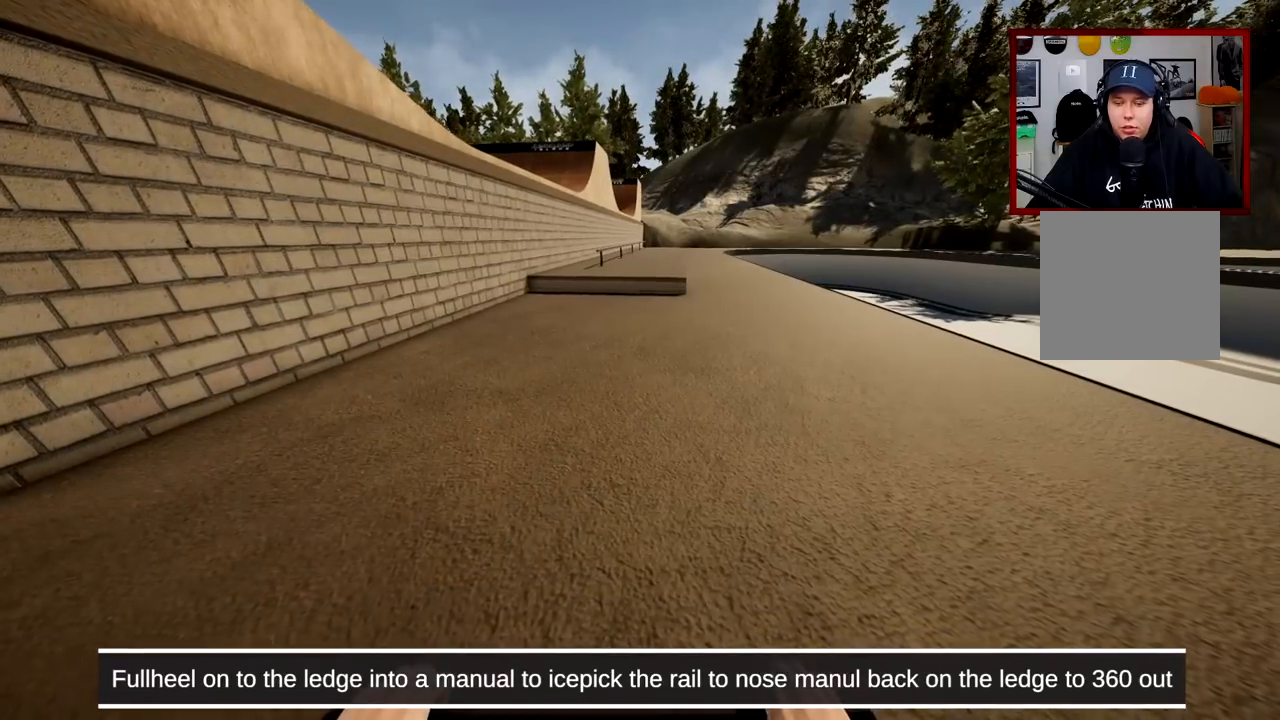
{"buttons": [], "left_stick": "center", "right_stick": "center", "events": [[150, "A", "up"]]}
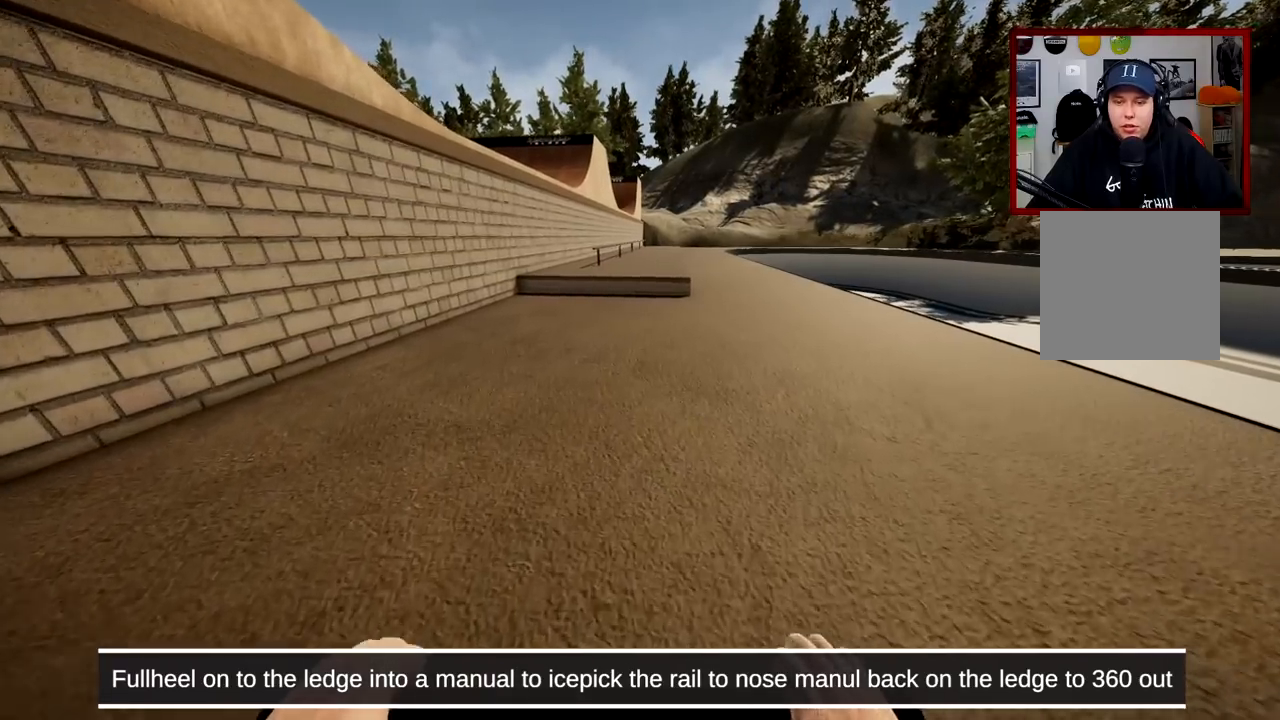
{"buttons": ["A"], "left_stick": "center", "right_stick": "center", "events": [[84, "A", "down"], [284, "A", "up"], [367, "A", "down"]]}
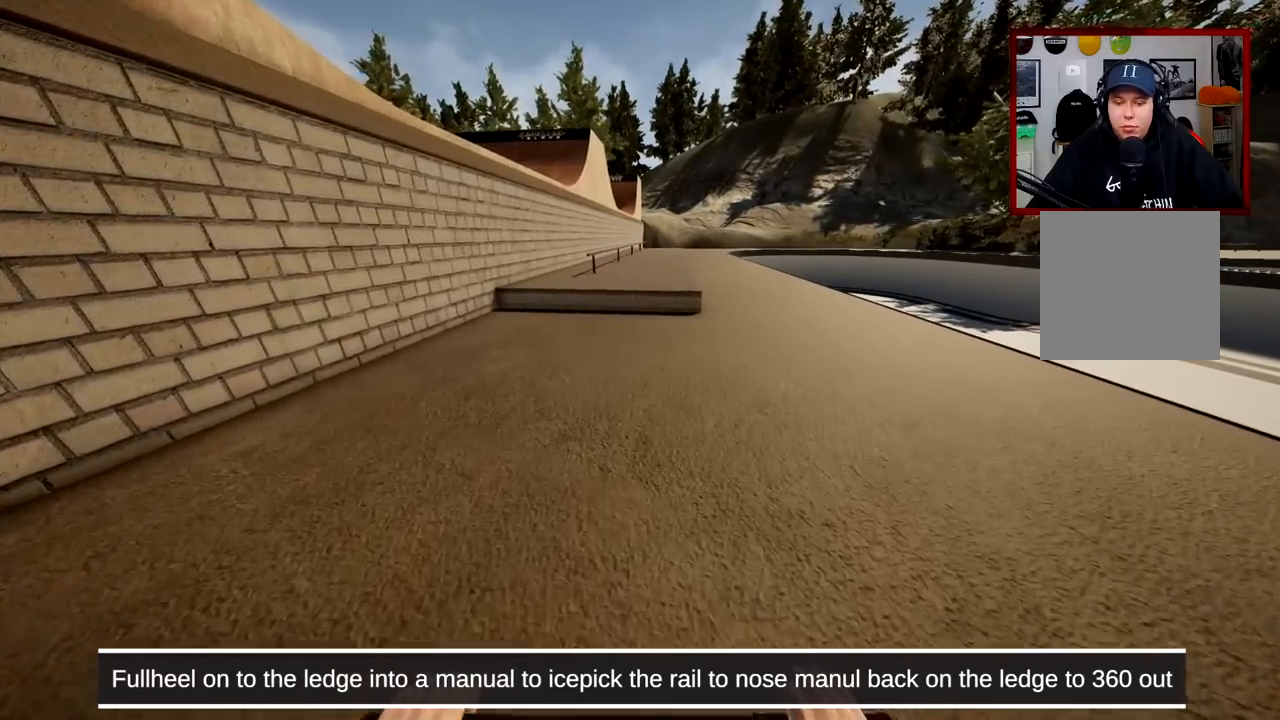
{"buttons": [], "left_stick": "center", "right_stick": "down", "events": [[50, "A", "up"], [267, "right_stick", "down"]]}
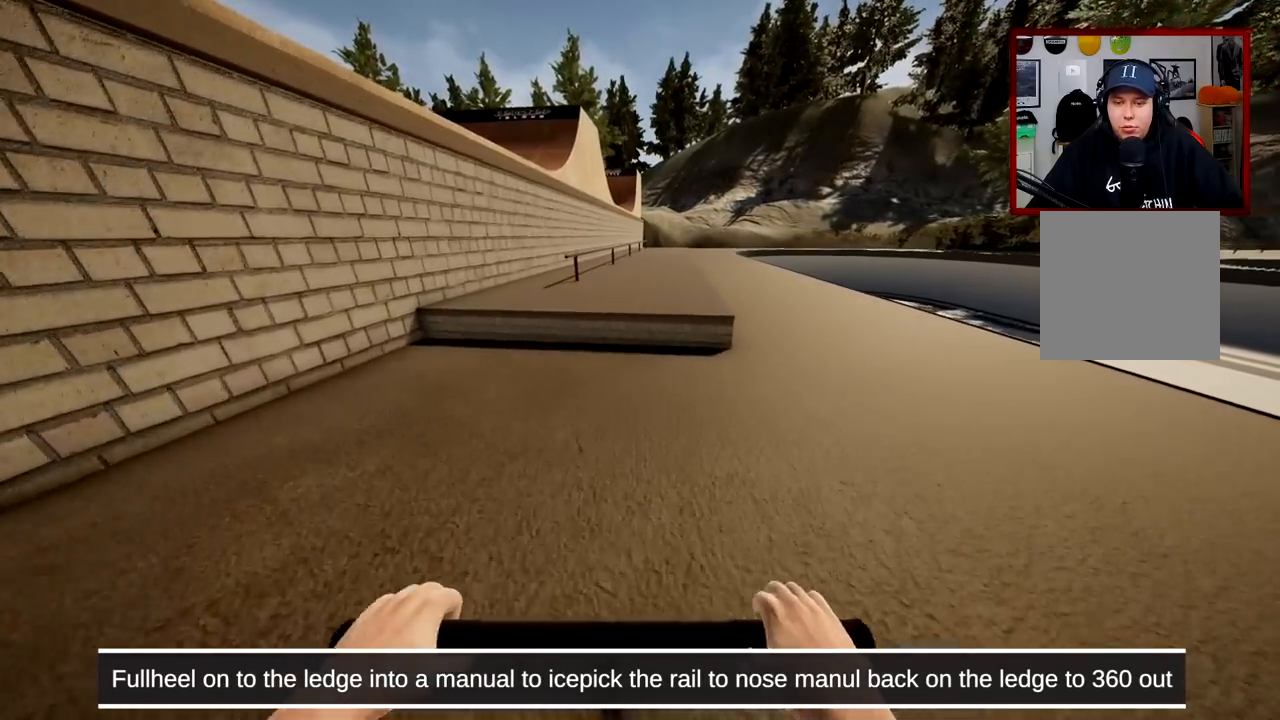
{"buttons": ["L2", "R2"], "left_stick": "center", "right_stick": "right", "events": [[334, "right_stick", "center"], [367, "L2", "down"], [367, "R2", "down"], [434, "right_stick", "right"]]}
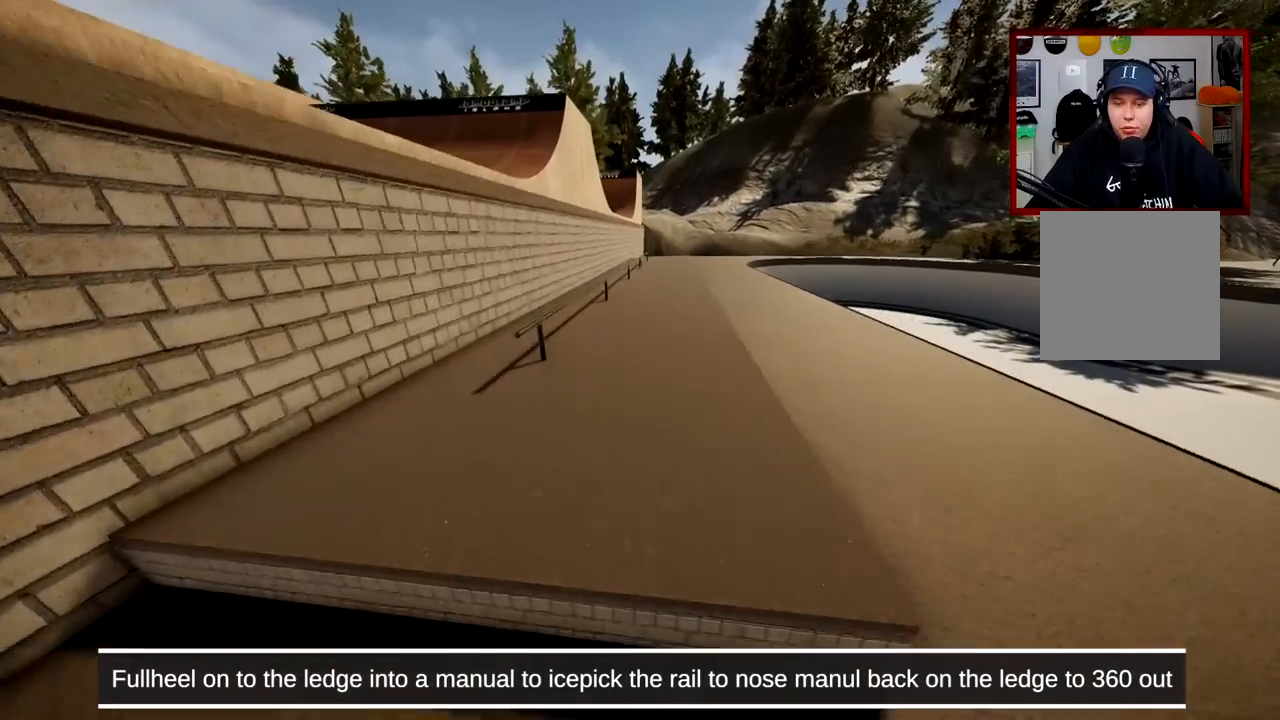
{"buttons": [], "left_stick": "center", "right_stick": "down", "events": [[66, "L2", "up"], [66, "right_stick", "center"], [100, "R2", "up"], [233, "right_stick", "down"]]}
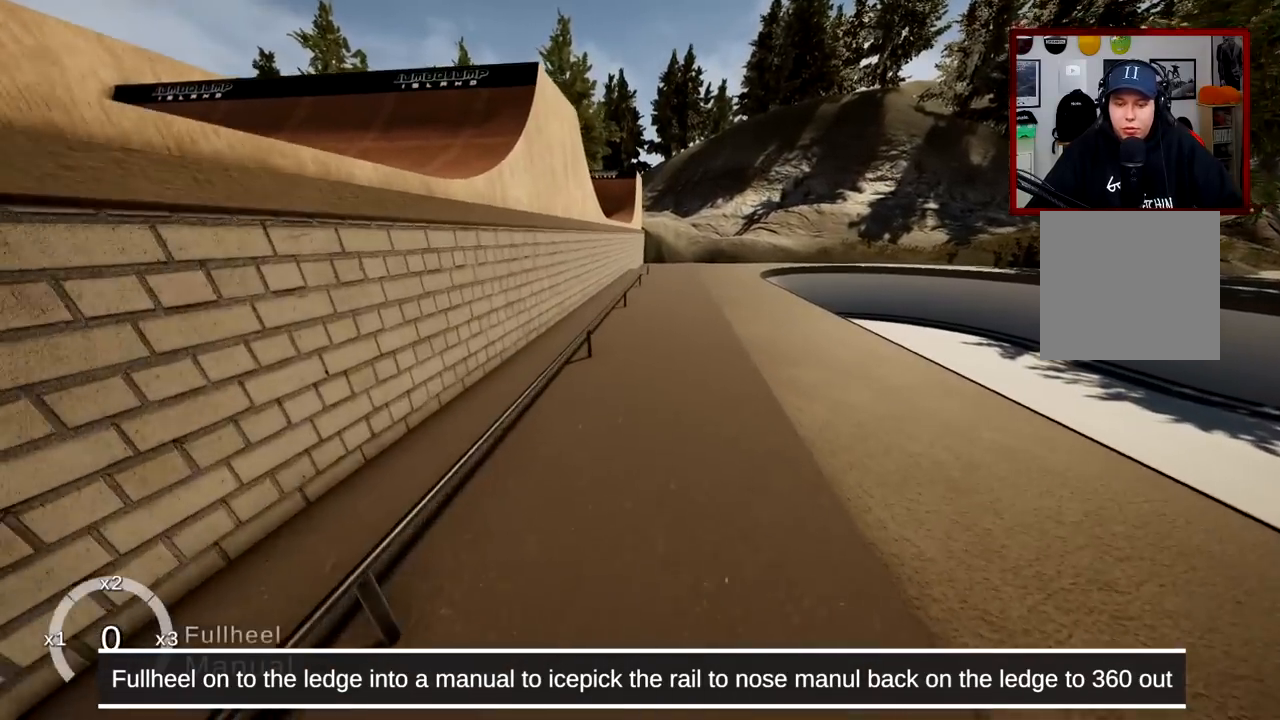
{"buttons": [], "left_stick": "center", "right_stick": "down", "events": []}
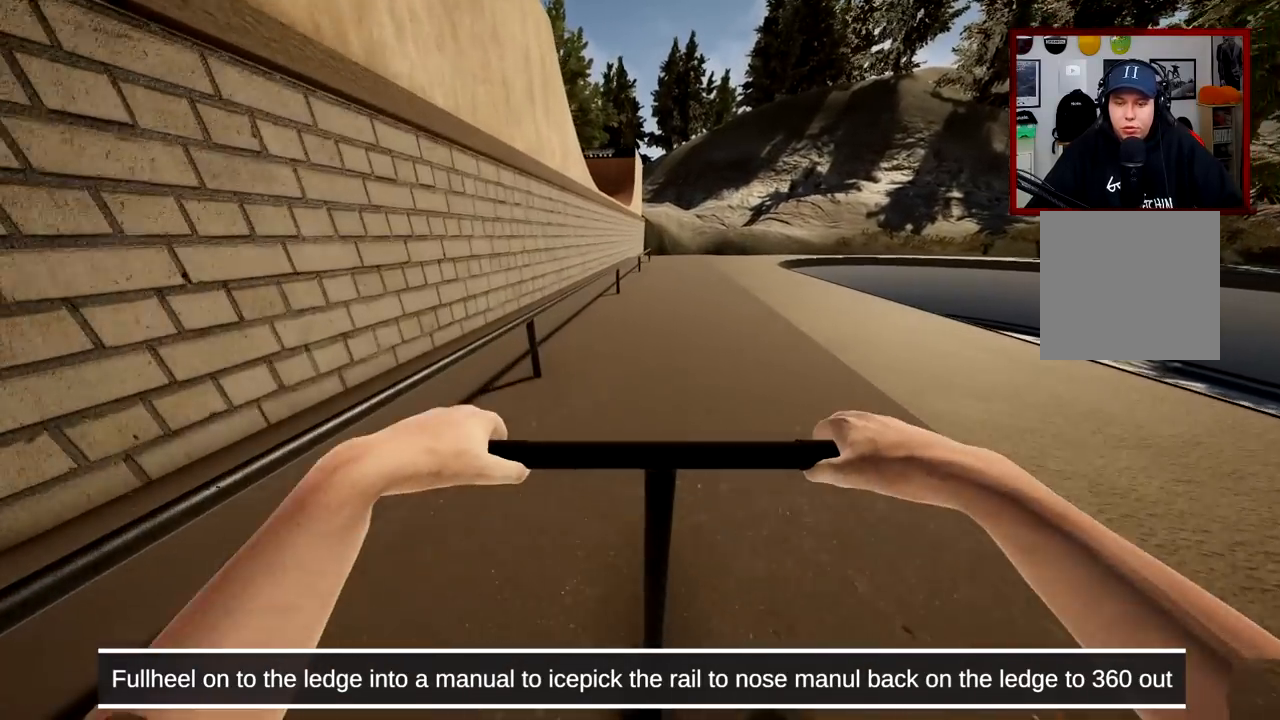
{"buttons": [], "left_stick": "center", "right_stick": "center", "events": [[50, "left_stick", "left"], [200, "left_stick", "center"], [317, "right_stick", "right"], [367, "right_stick", "center"]]}